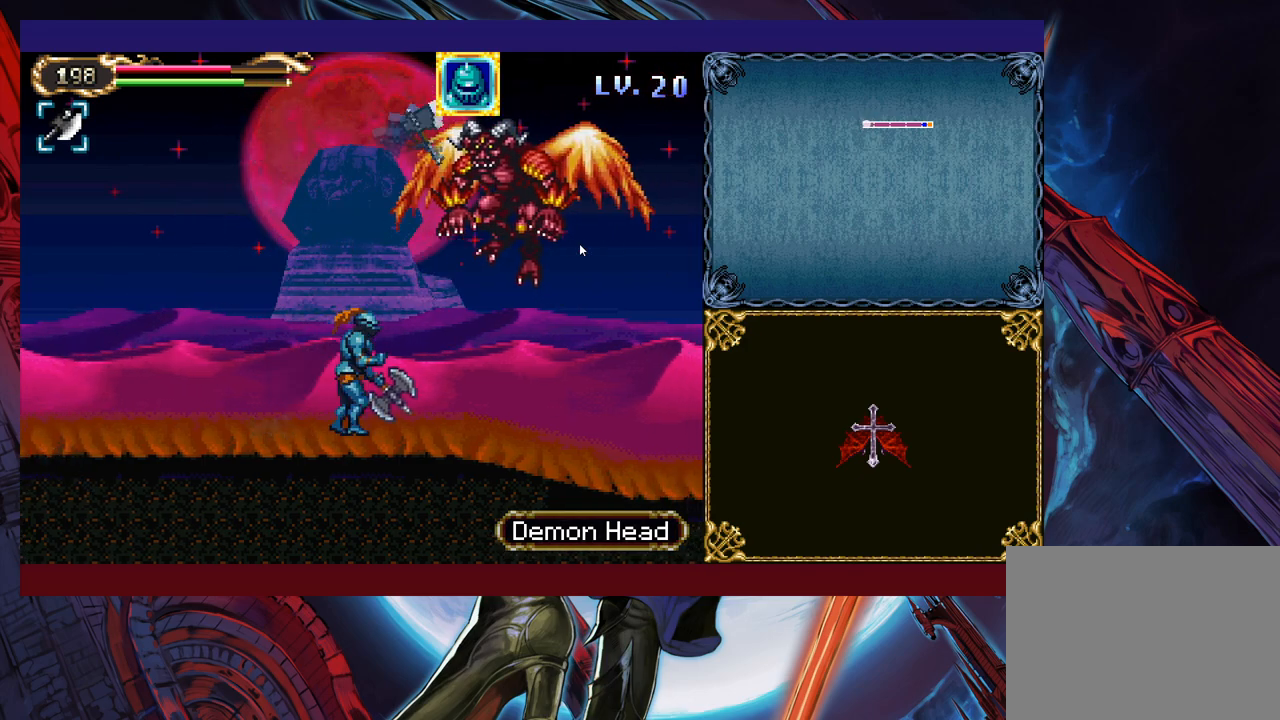
Gameplay with a controller (Xbox layout); each line is a JSON object with the inputs held at the frame after it. "events" lists button and stick changes between this image and that frame as [ms after this image, input, new state], when the widget could be followed in between. Not read: L2 R2 R3 right_stick.
{"buttons": ["X"], "left_stick": "center", "events": [[83, "left_stick", "center"], [200, "B", "down"], [300, "B", "up"], [350, "X", "down"]]}
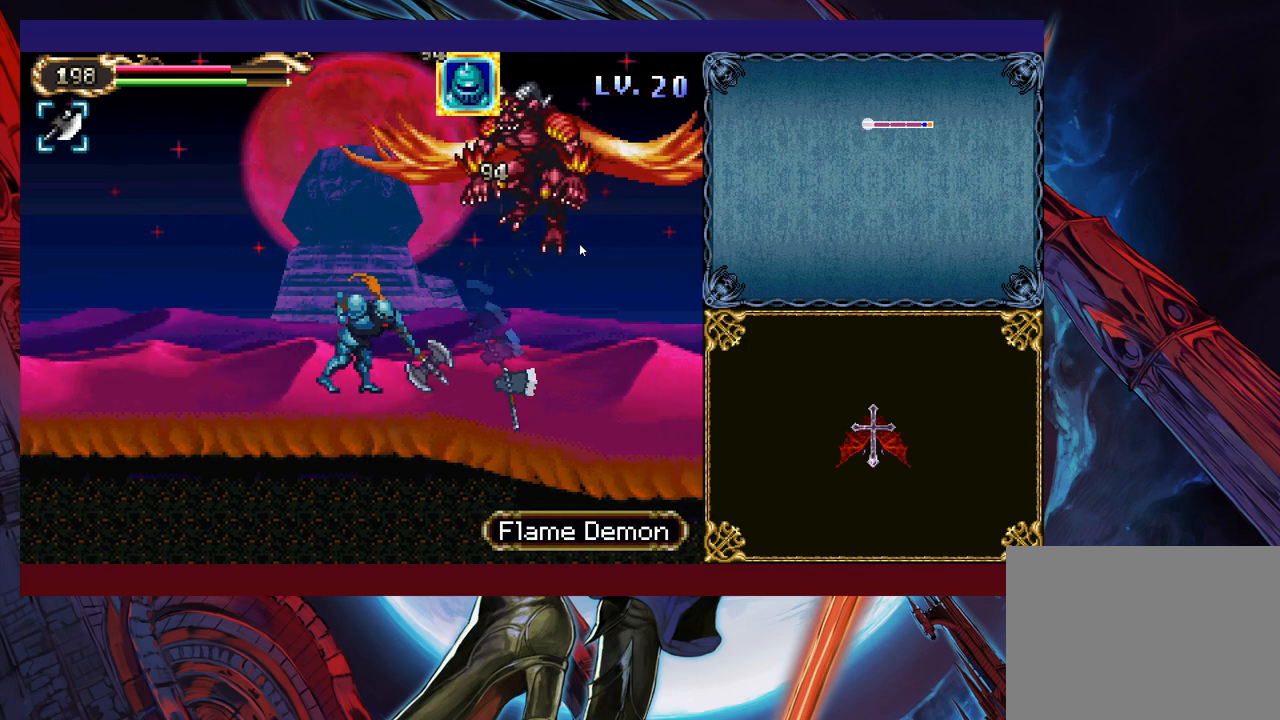
{"buttons": ["B"], "left_stick": "up", "events": [[50, "X", "up"], [50, "left_stick", "right"], [300, "B", "down"], [300, "left_stick", "up-right"], [500, "left_stick", "up"]]}
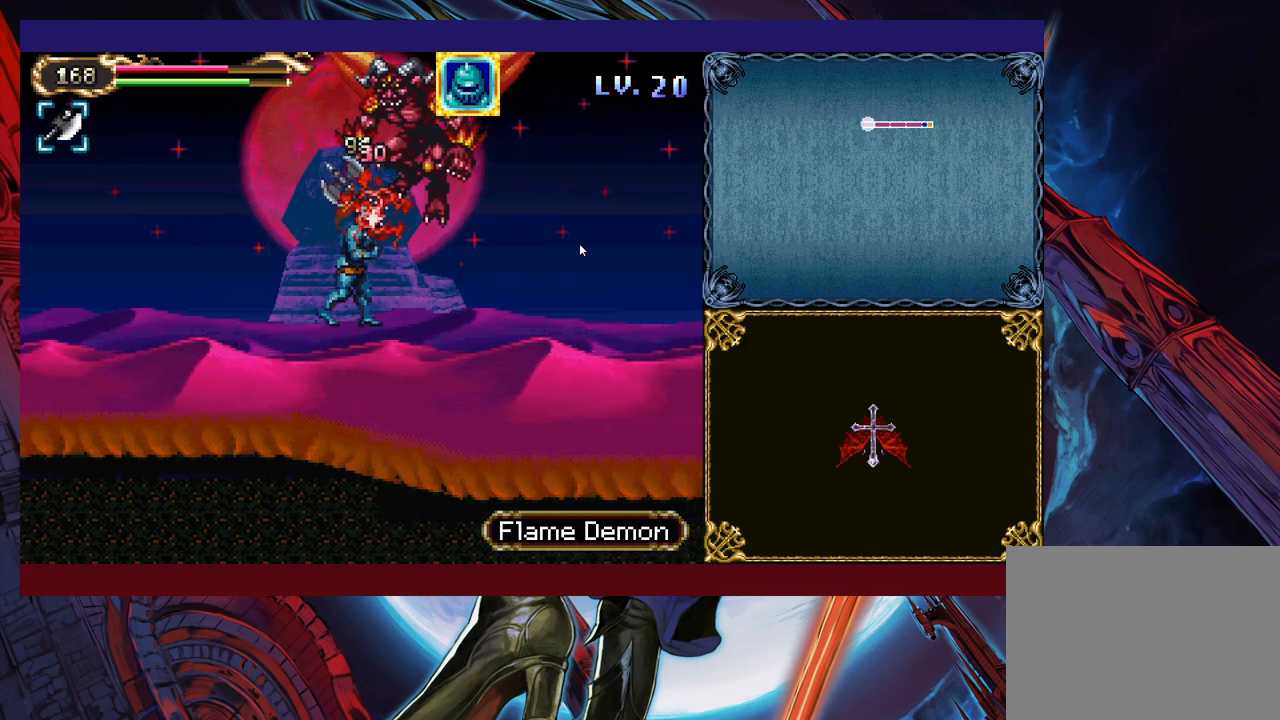
{"buttons": ["B"], "left_stick": "right", "events": [[133, "B", "up"], [150, "left_stick", "up-left"], [433, "left_stick", "right"], [483, "B", "down"]]}
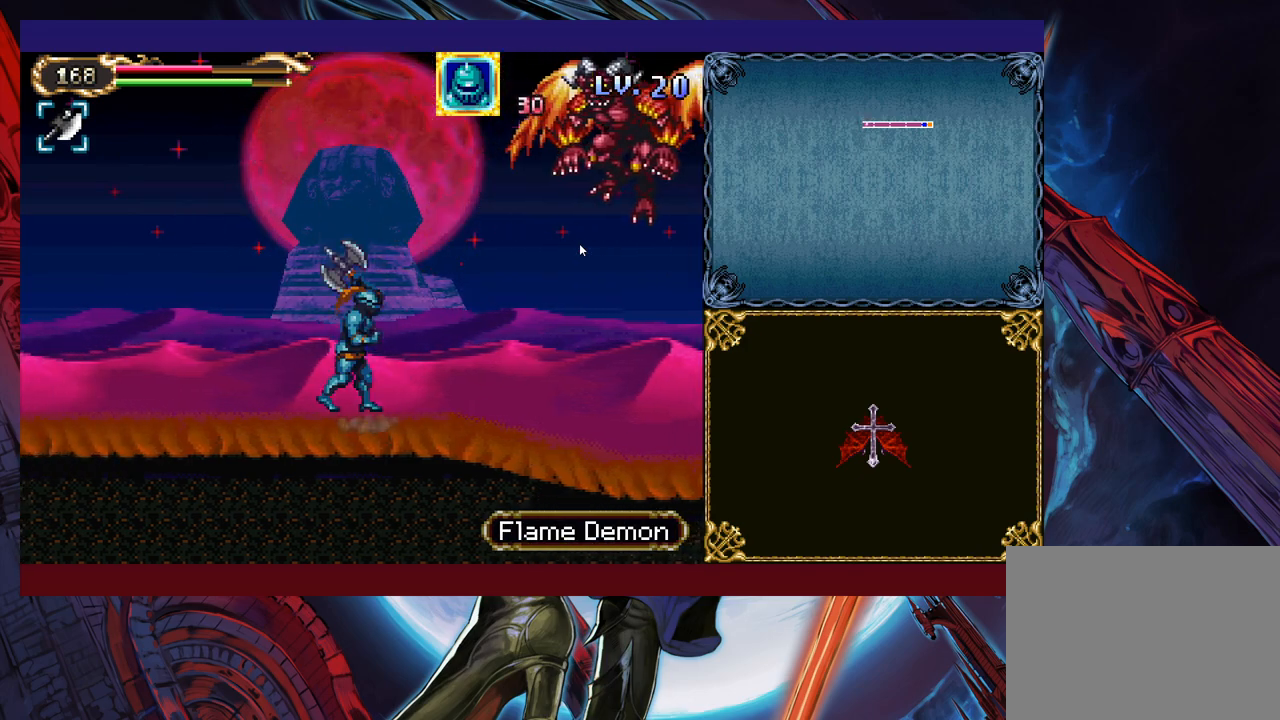
{"buttons": ["X"], "left_stick": "center", "events": [[300, "B", "up"], [350, "B", "down"], [450, "B", "up"], [500, "X", "down"], [500, "left_stick", "center"]]}
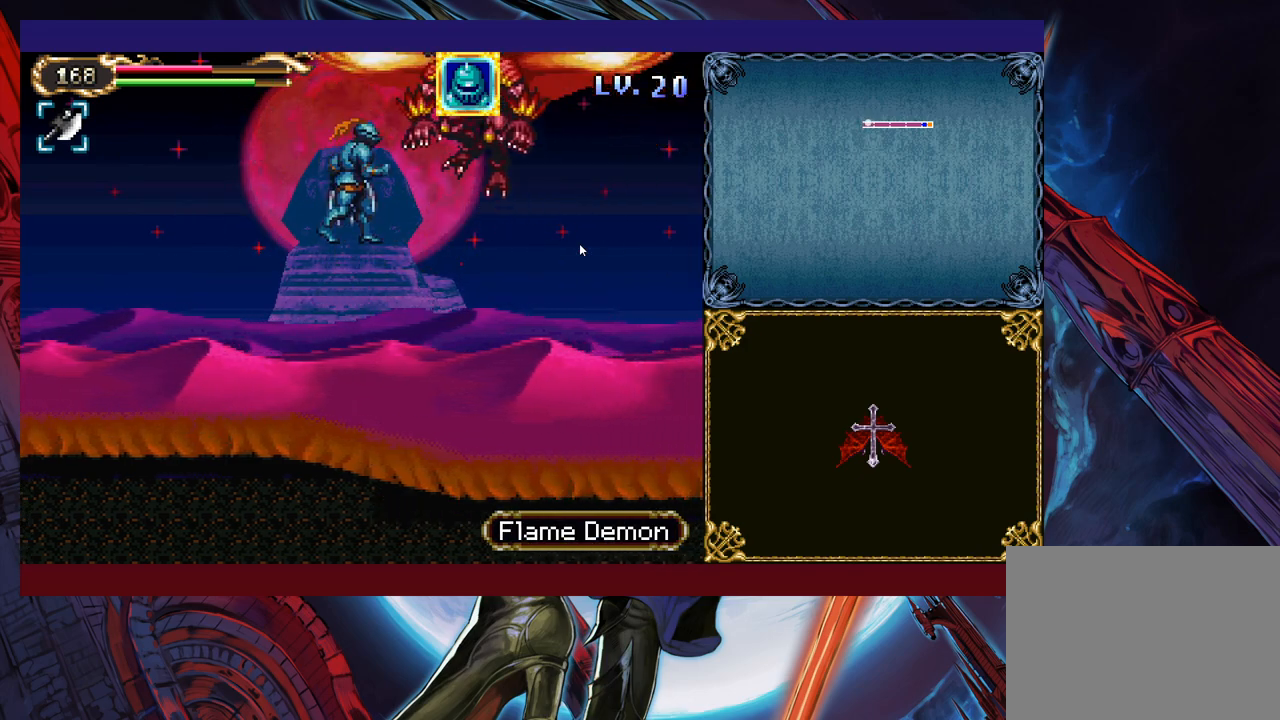
{"buttons": [], "left_stick": "left", "events": [[183, "left_stick", "left"], [250, "X", "up"]]}
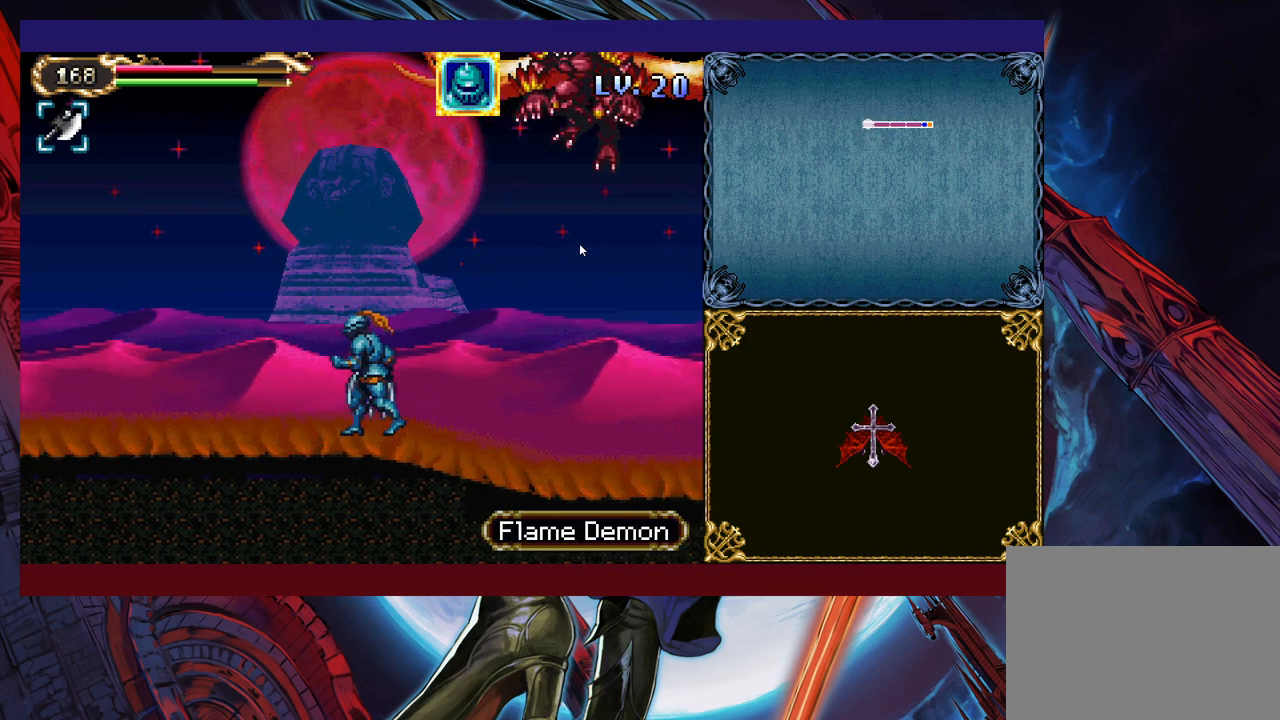
{"buttons": [], "left_stick": "left", "events": []}
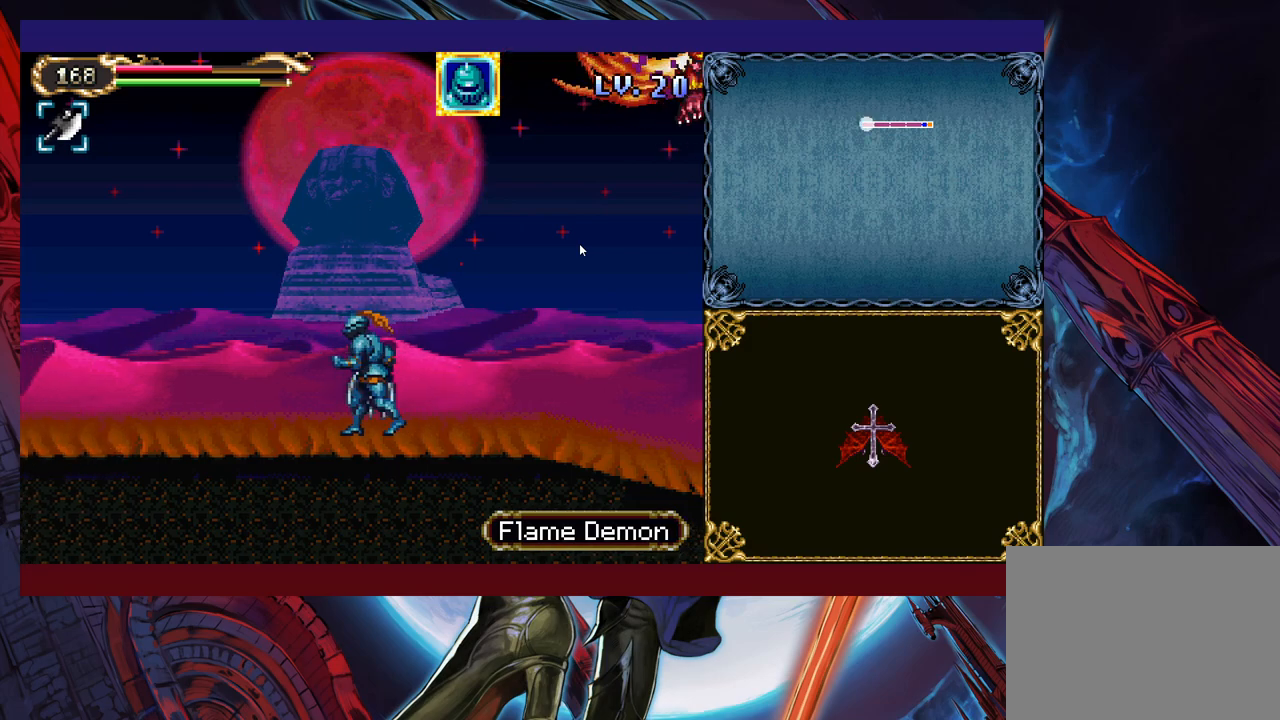
{"buttons": [], "left_stick": "left", "events": []}
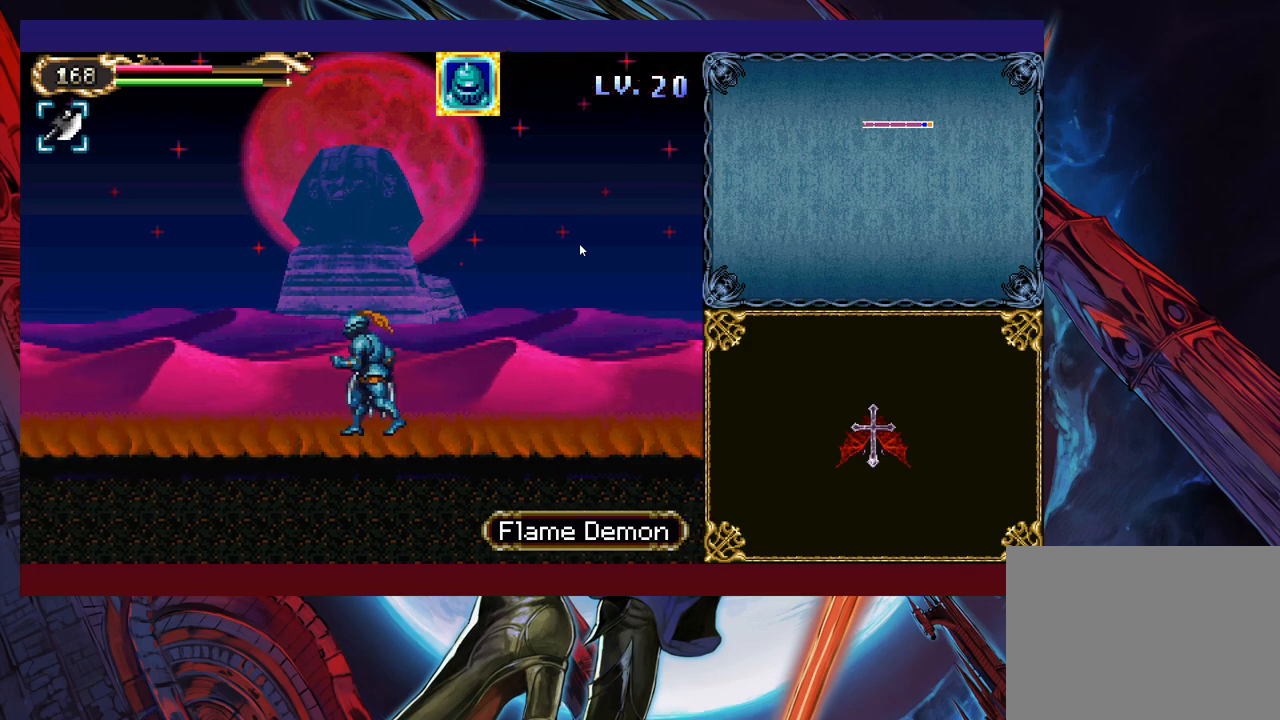
{"buttons": [], "left_stick": "left", "events": []}
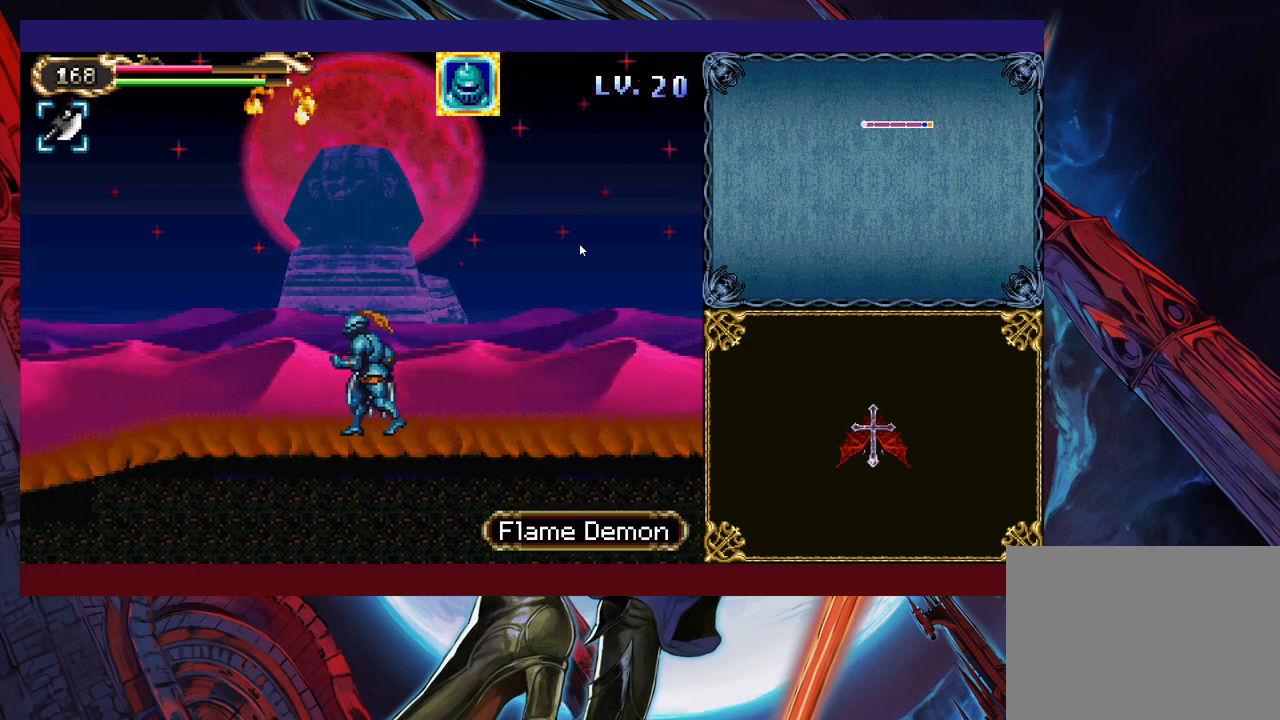
{"buttons": [], "left_stick": "up", "events": [[283, "left_stick", "up"]]}
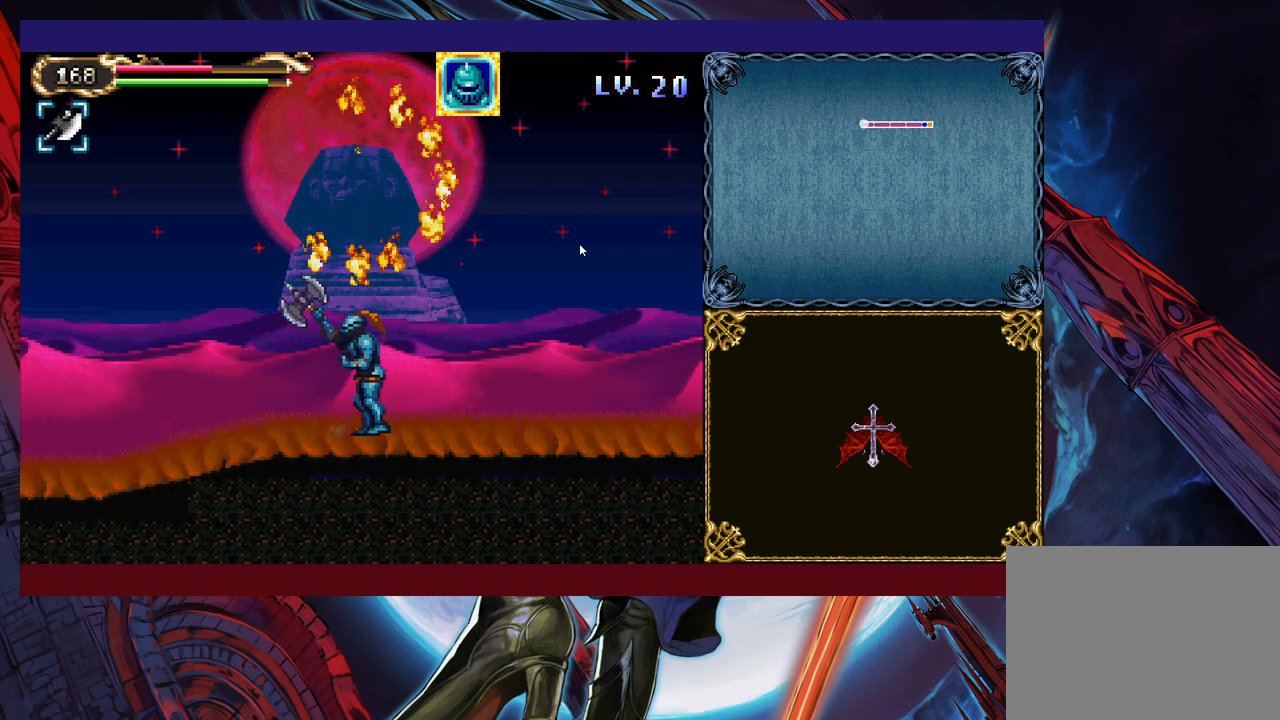
{"buttons": [], "left_stick": "up-right", "events": [[400, "left_stick", "up-right"]]}
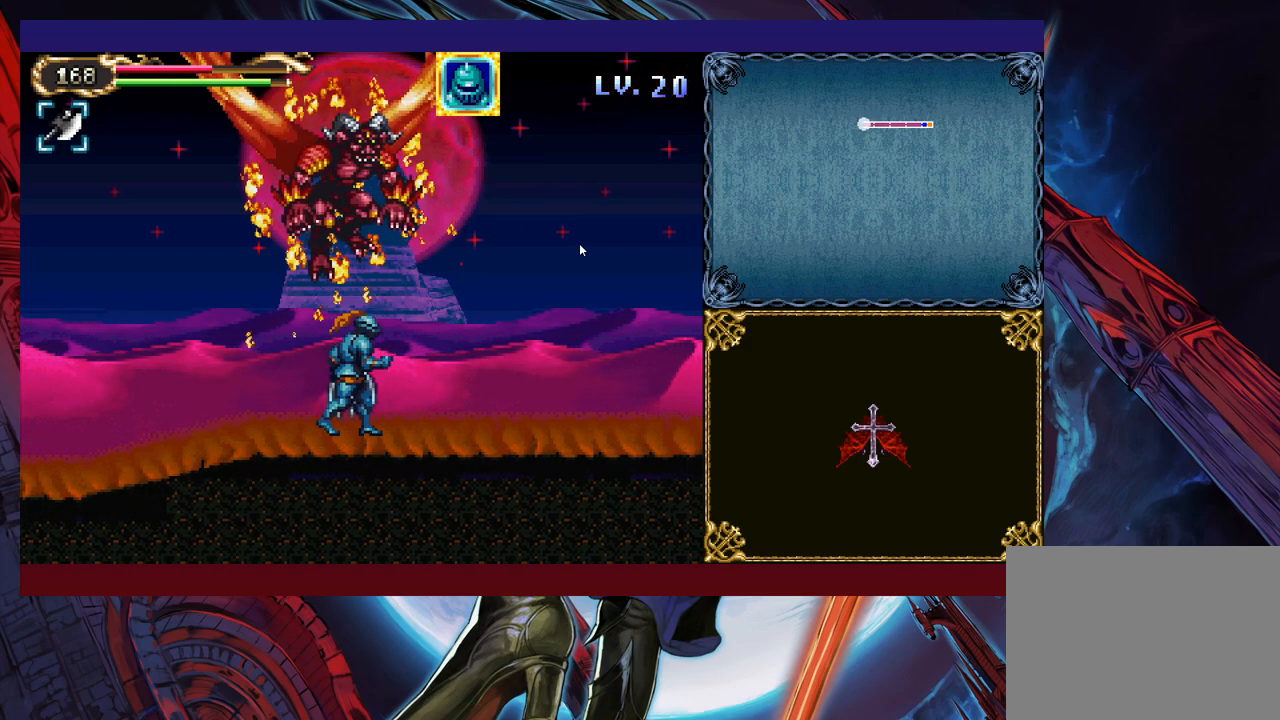
{"buttons": [], "left_stick": "center", "events": [[250, "left_stick", "up-left"], [350, "left_stick", "center"]]}
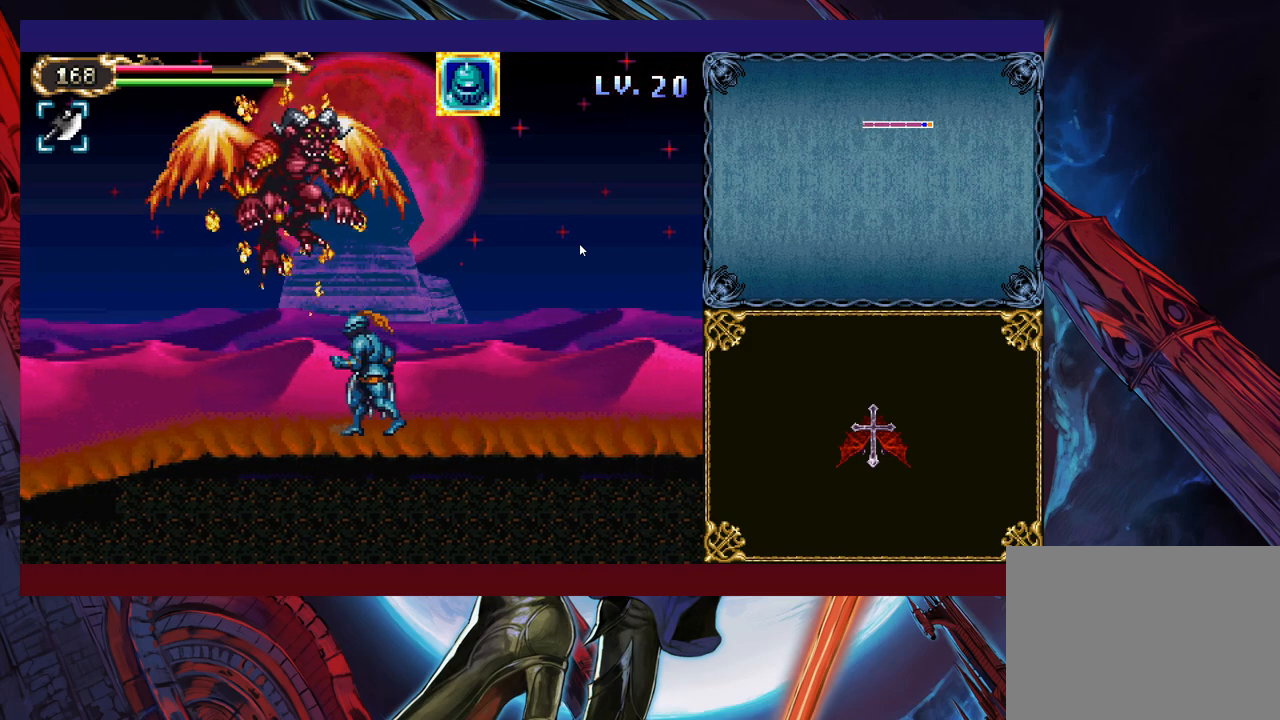
{"buttons": [], "left_stick": "left", "events": [[83, "left_stick", "up"], [150, "X", "down"], [200, "left_stick", "down"], [250, "X", "up"], [250, "Y", "down"], [333, "left_stick", "center"], [350, "Y", "up"], [400, "left_stick", "left"]]}
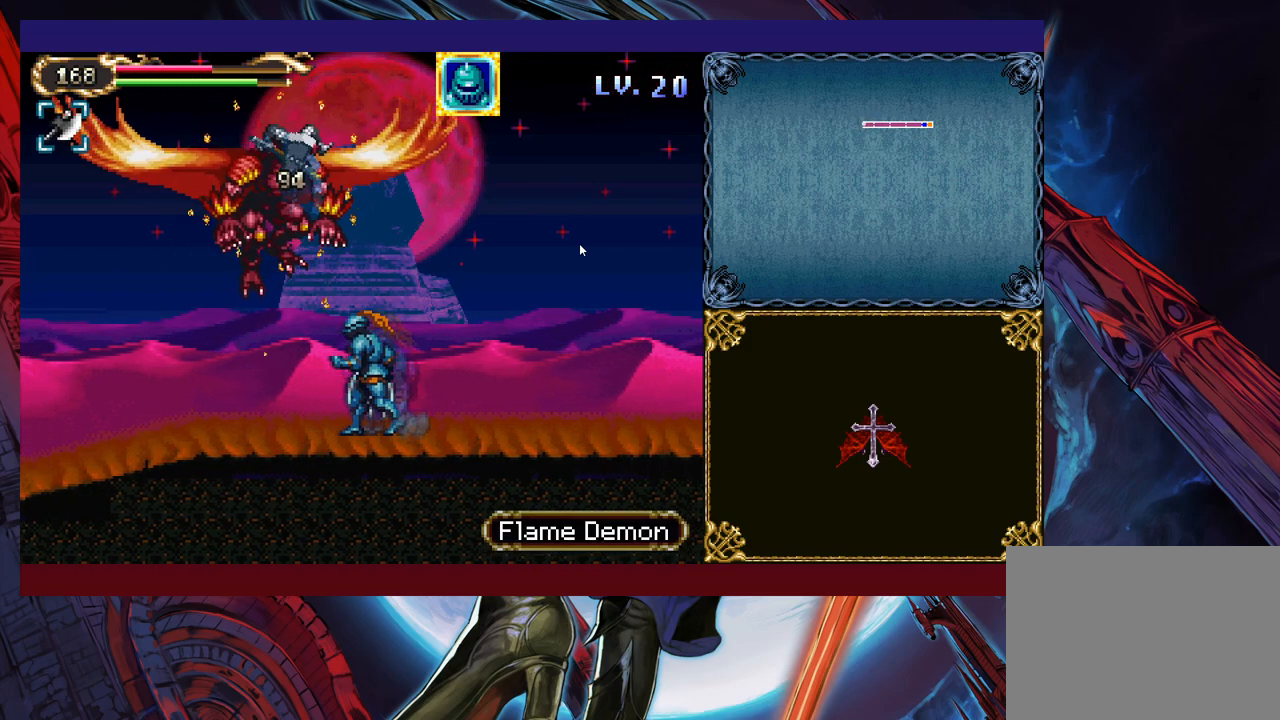
{"buttons": [], "left_stick": "left", "events": []}
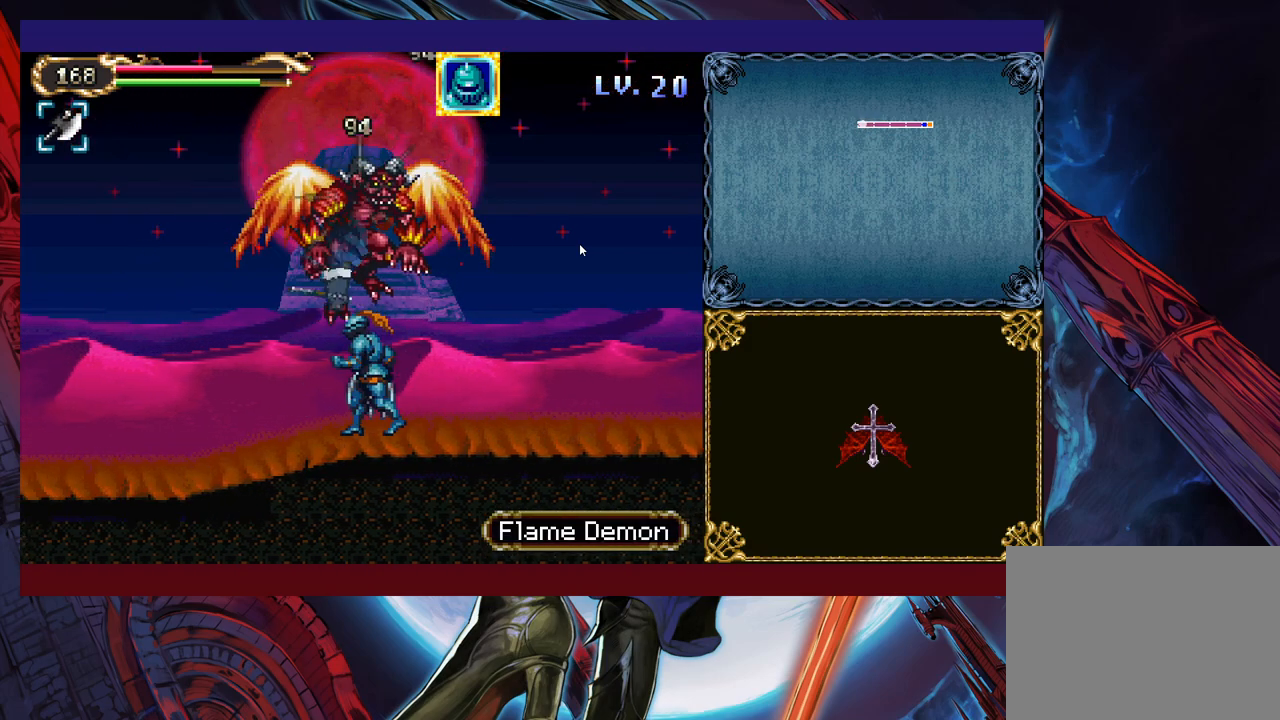
{"buttons": [], "left_stick": "left", "events": []}
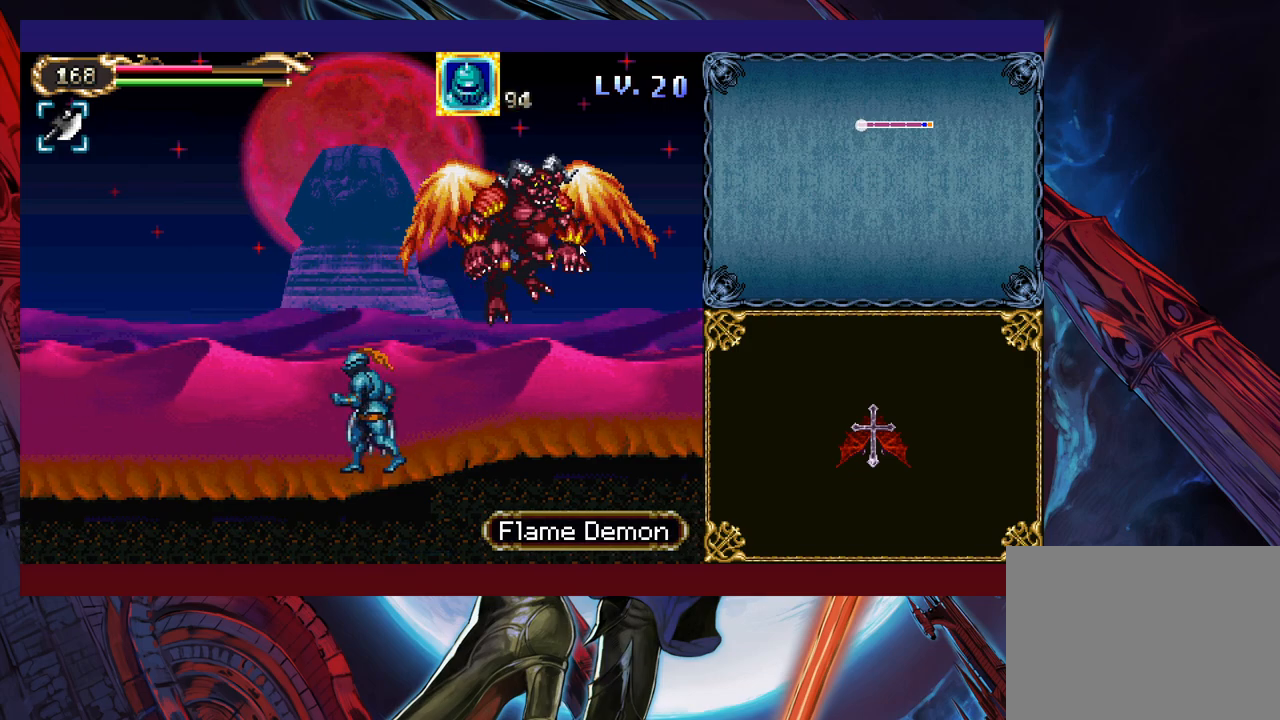
{"buttons": [], "left_stick": "left", "events": []}
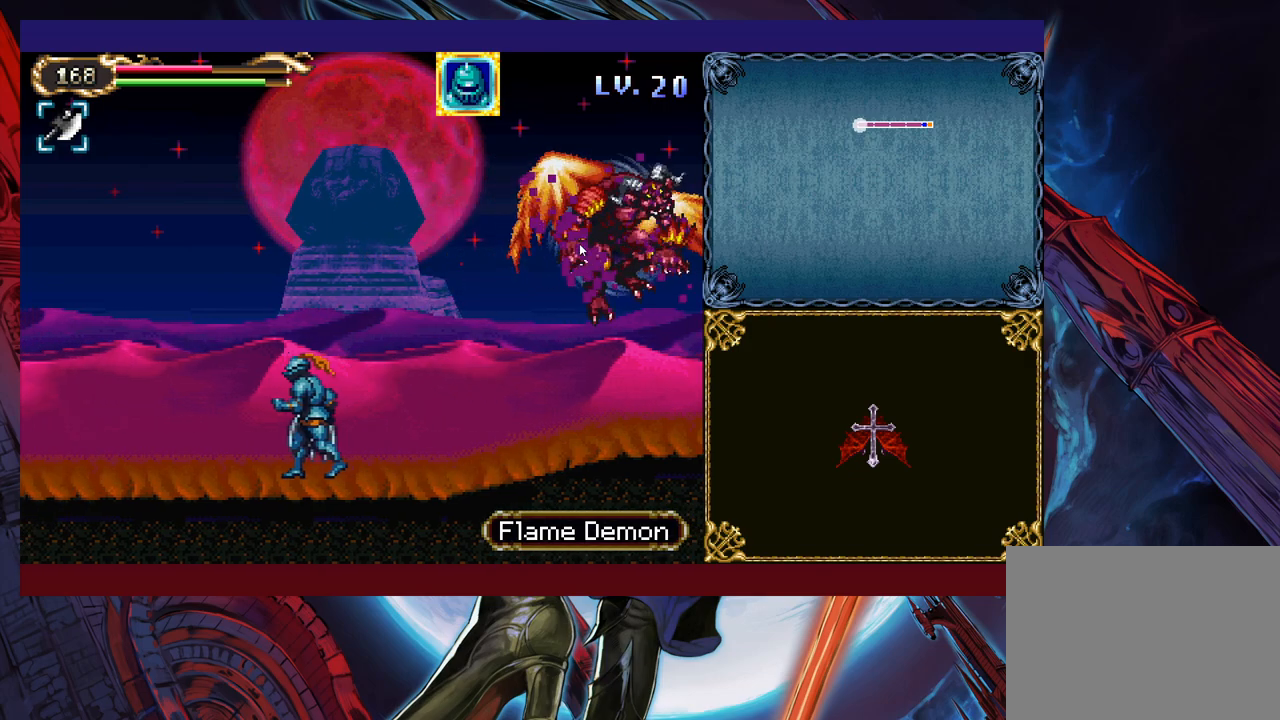
{"buttons": [], "left_stick": "left", "events": []}
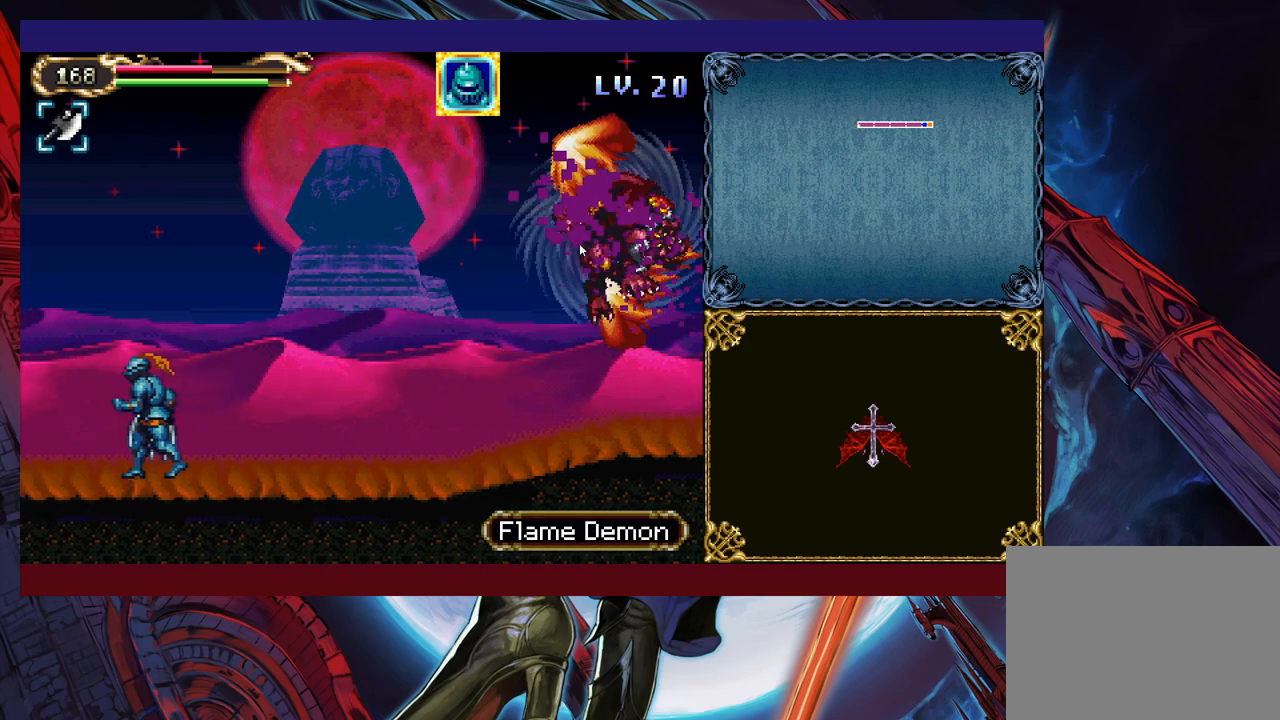
{"buttons": [], "left_stick": "left", "events": []}
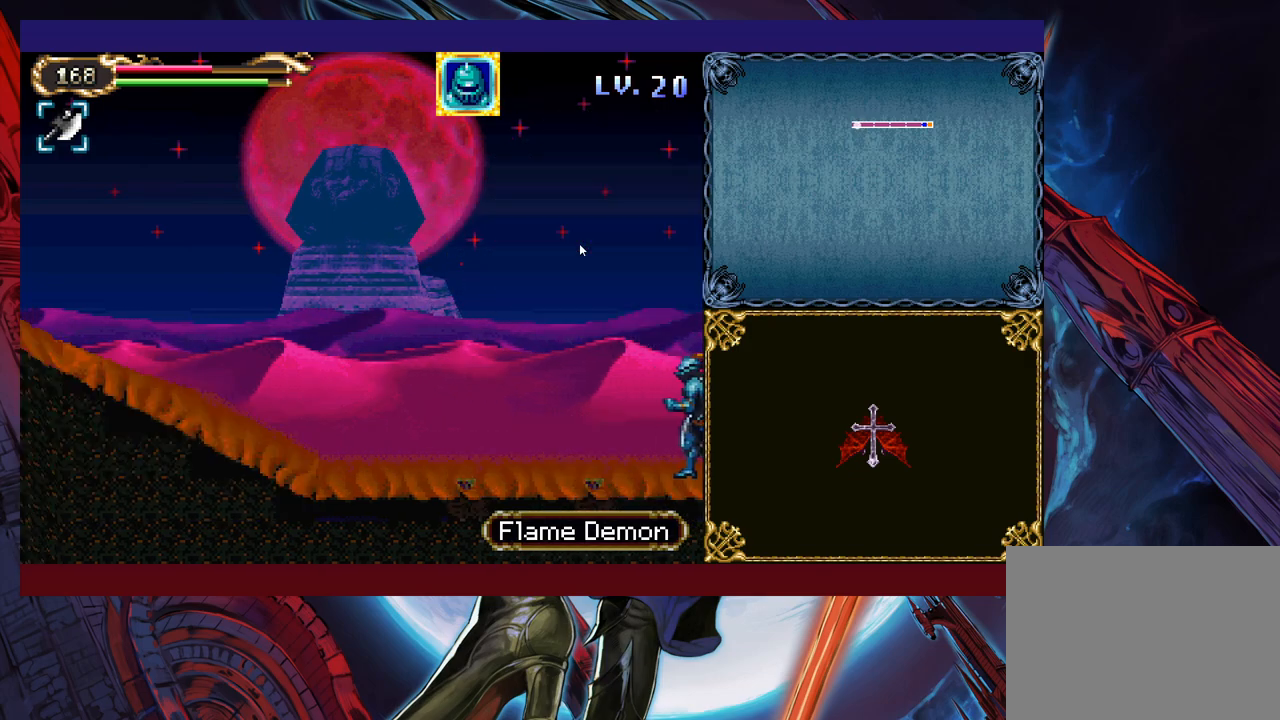
{"buttons": [], "left_stick": "left", "events": []}
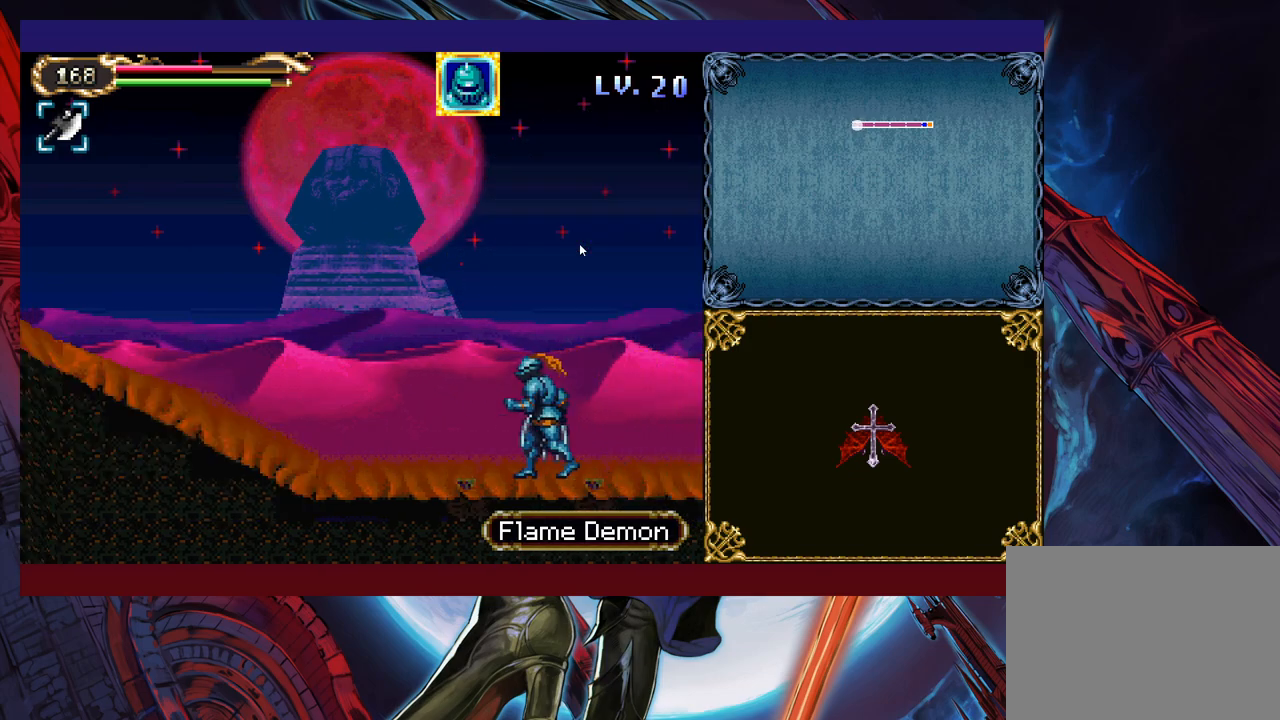
{"buttons": [], "left_stick": "left", "events": []}
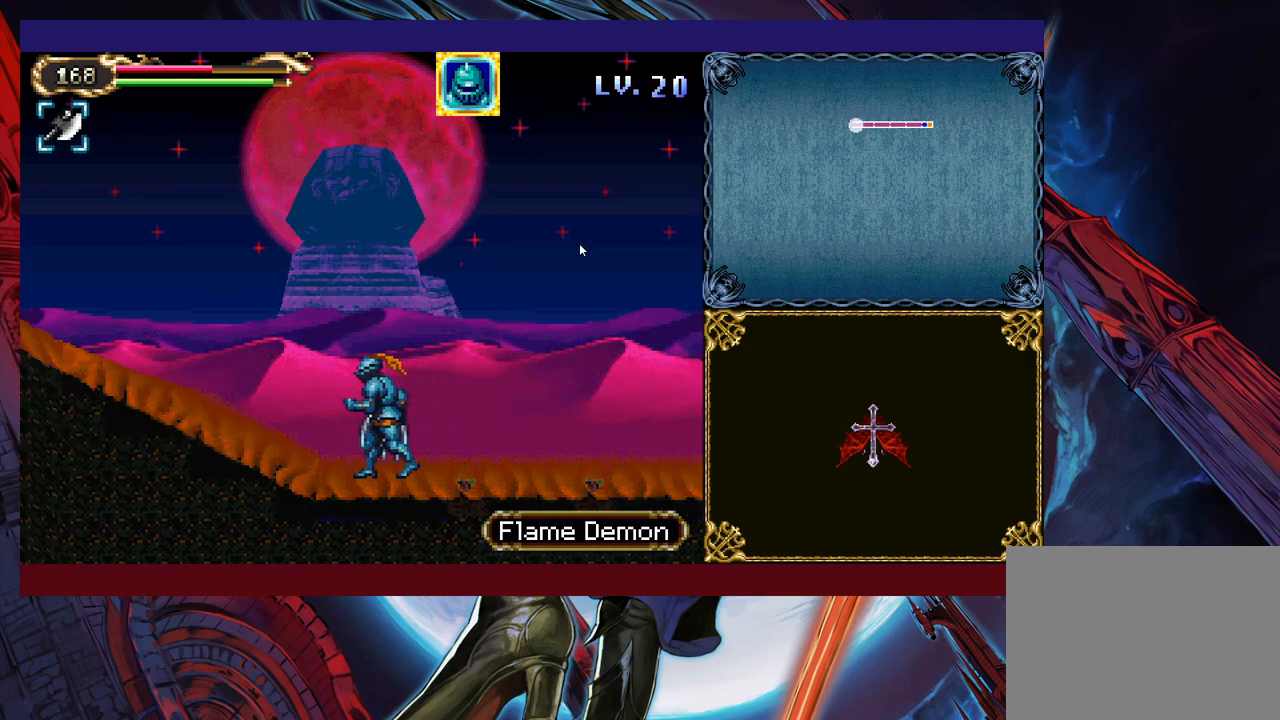
{"buttons": [], "left_stick": "left", "events": []}
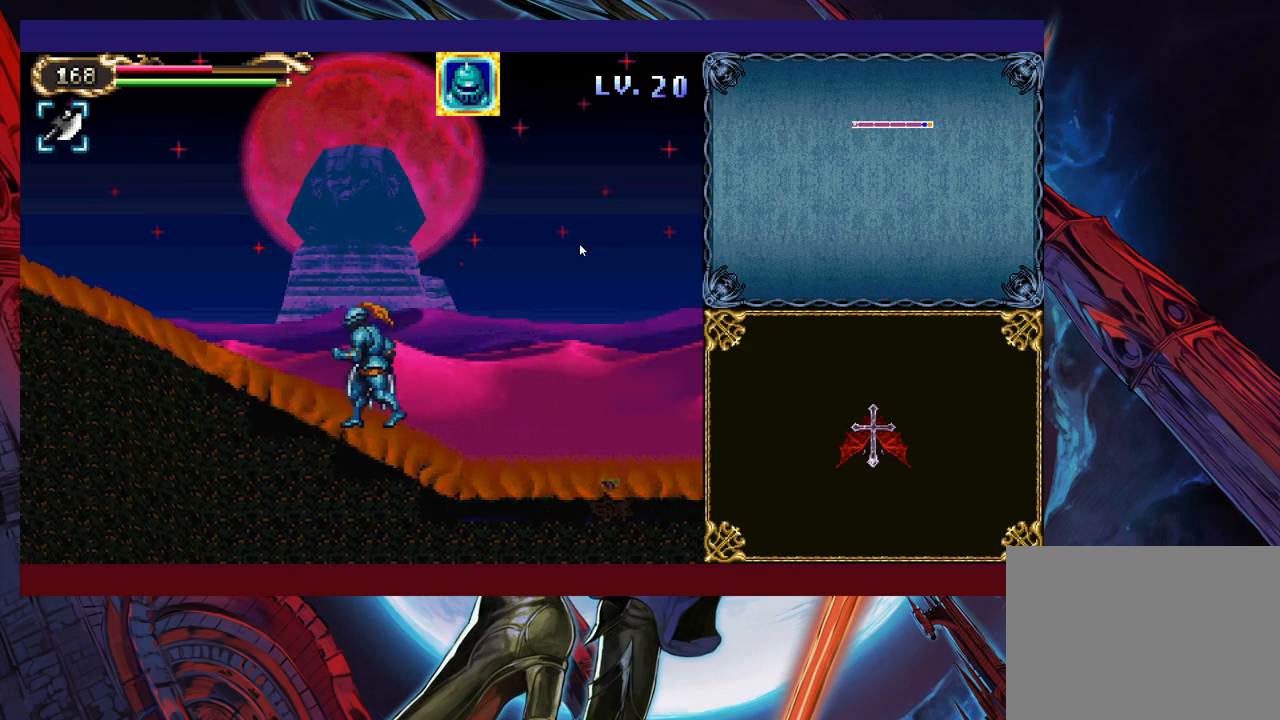
{"buttons": [], "left_stick": "left", "events": []}
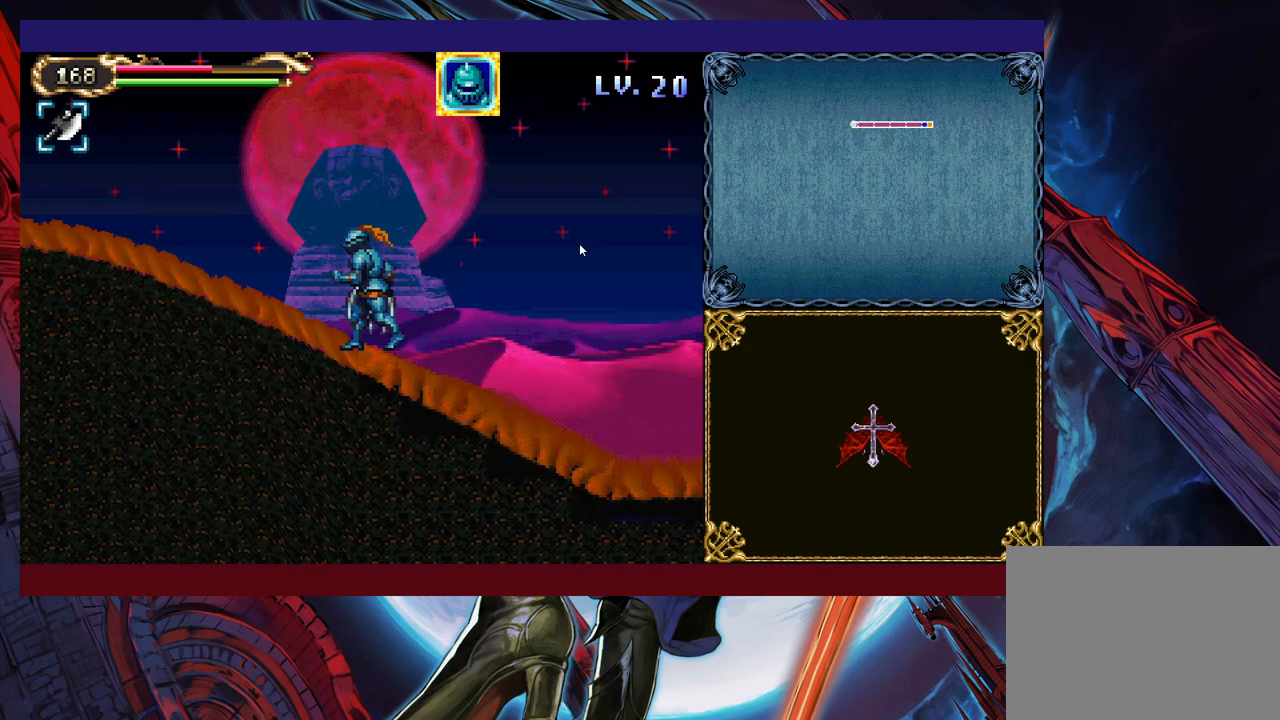
{"buttons": ["X"], "left_stick": "up", "events": [[100, "B", "down"], [233, "B", "up"], [450, "X", "down"], [450, "left_stick", "up"]]}
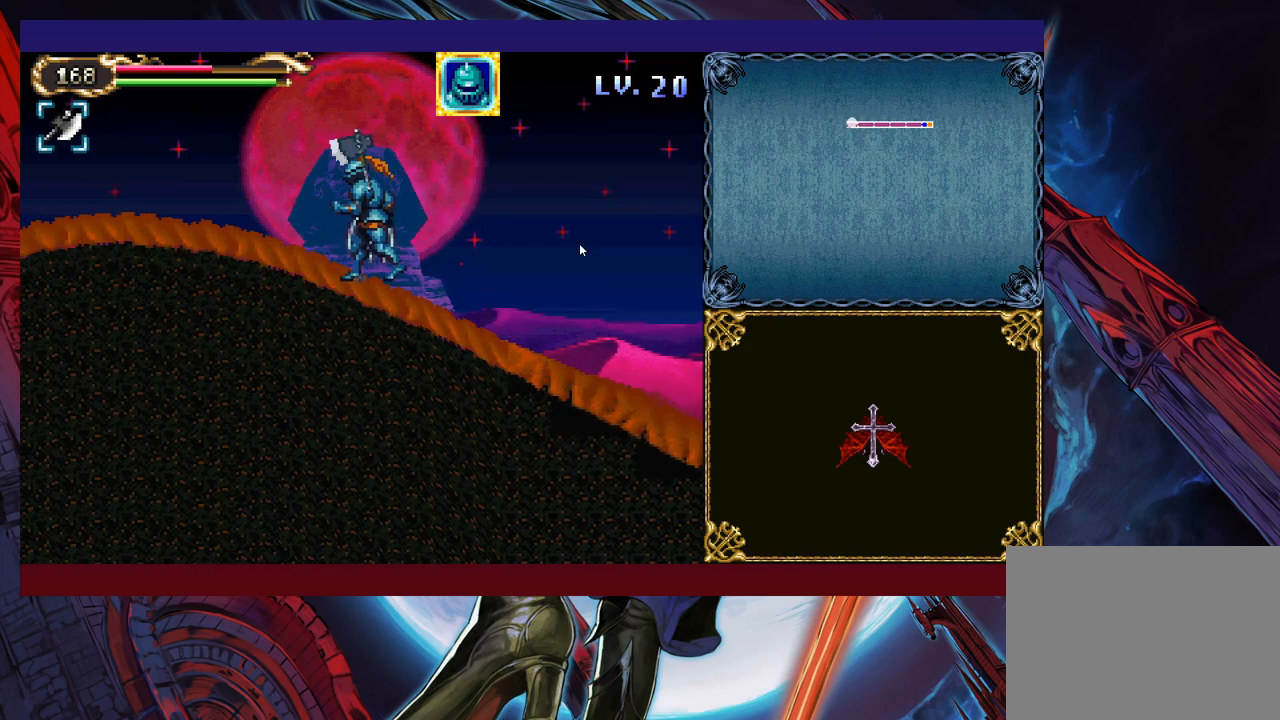
{"buttons": [], "left_stick": "right", "events": [[83, "X", "up"], [100, "left_stick", "right"], [200, "left_stick", "center"], [333, "left_stick", "right"]]}
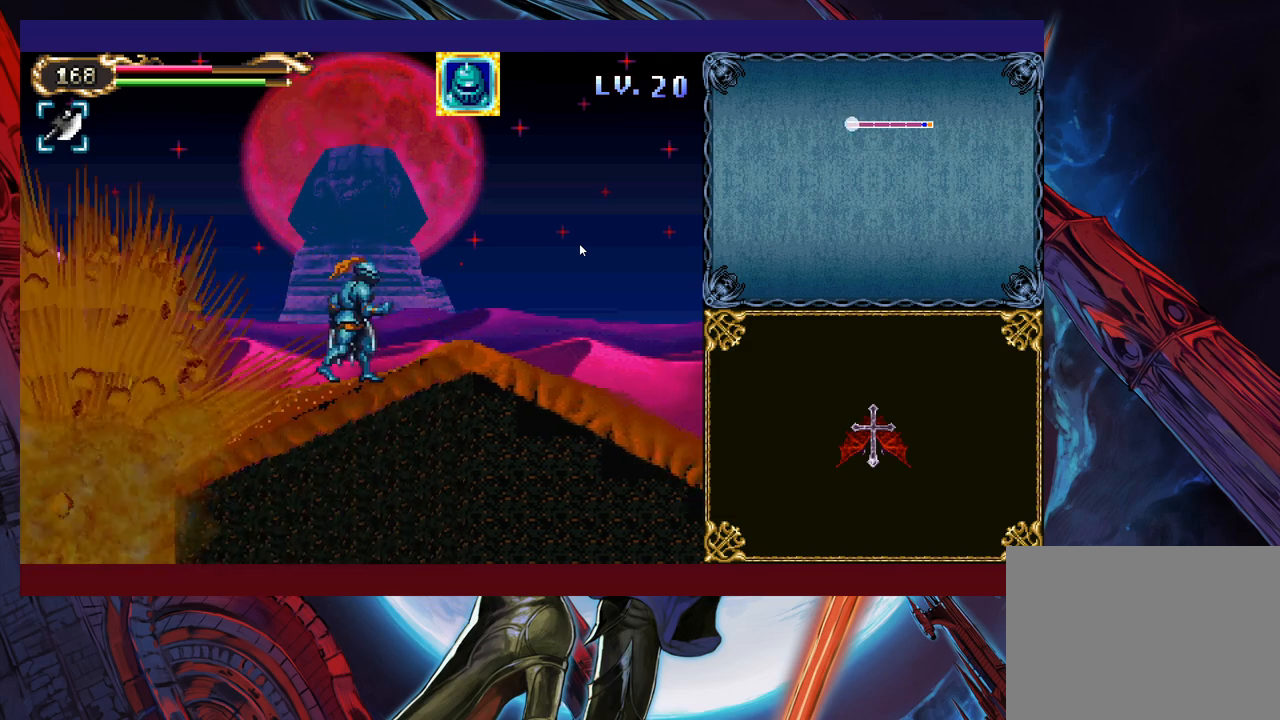
{"buttons": [], "left_stick": "up", "events": [[150, "left_stick", "left"], [450, "left_stick", "up"]]}
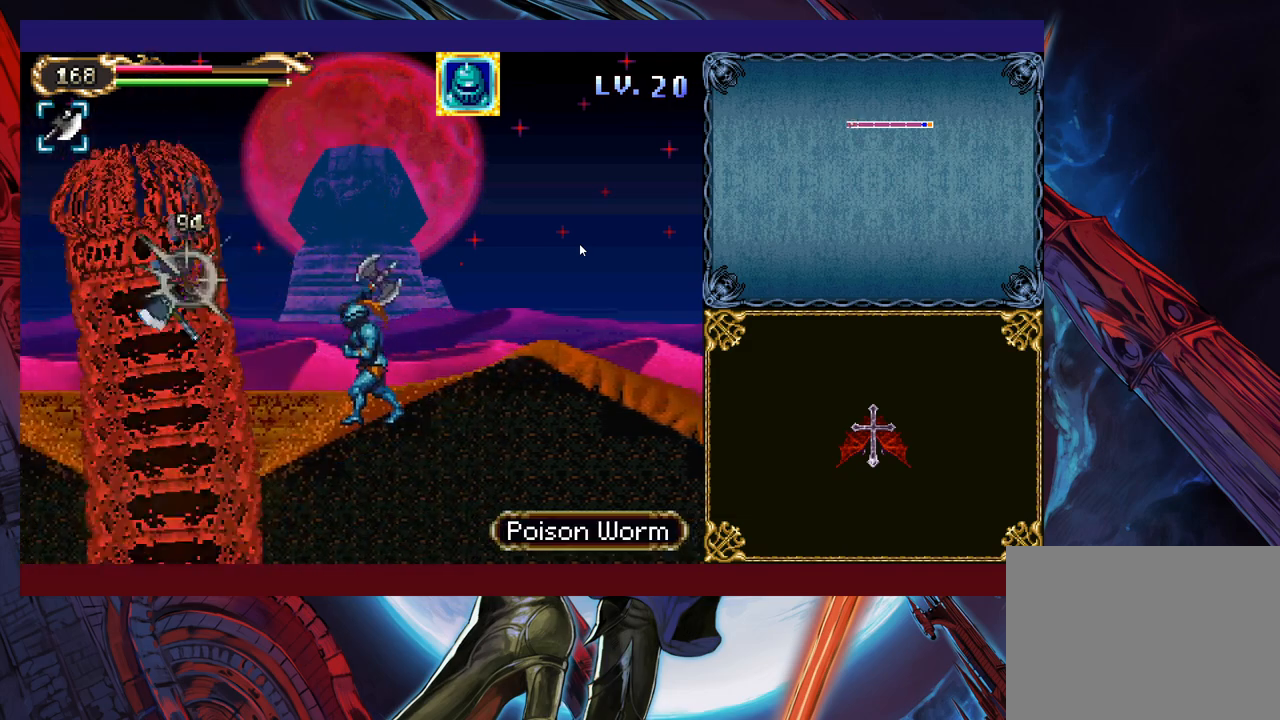
{"buttons": [], "left_stick": "up", "events": []}
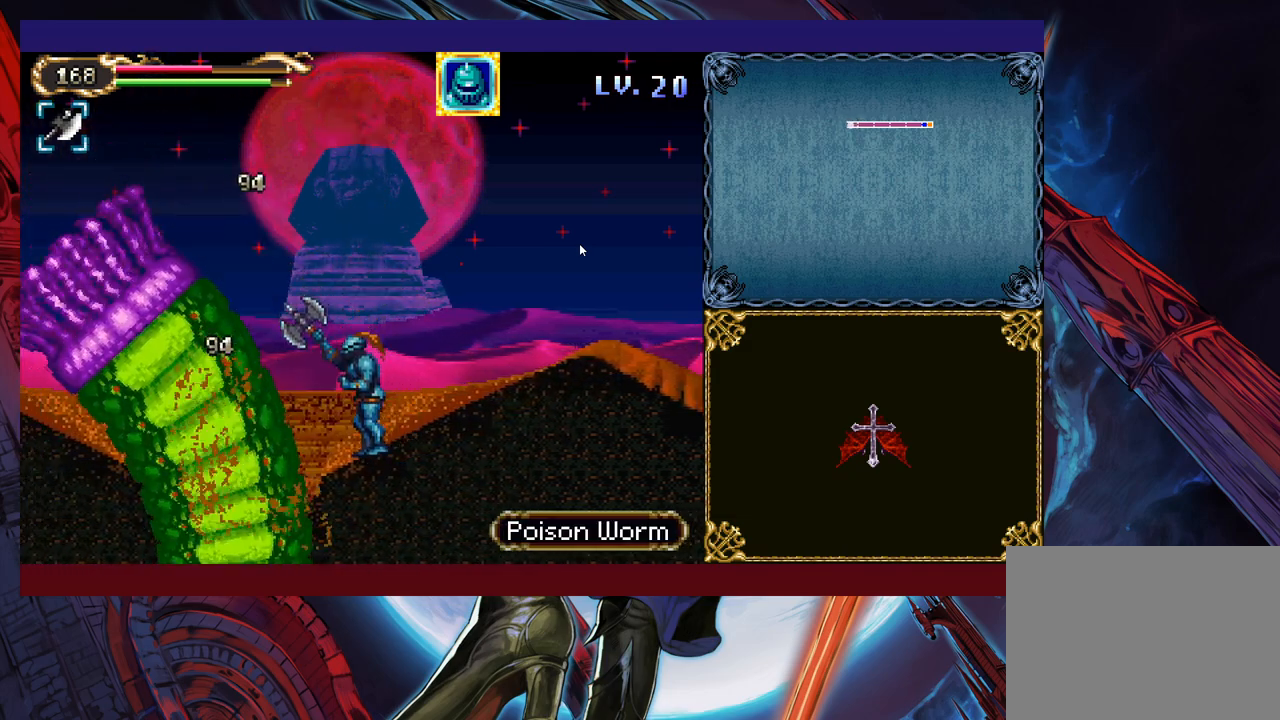
{"buttons": [], "left_stick": "up-right", "events": [[350, "left_stick", "up-right"]]}
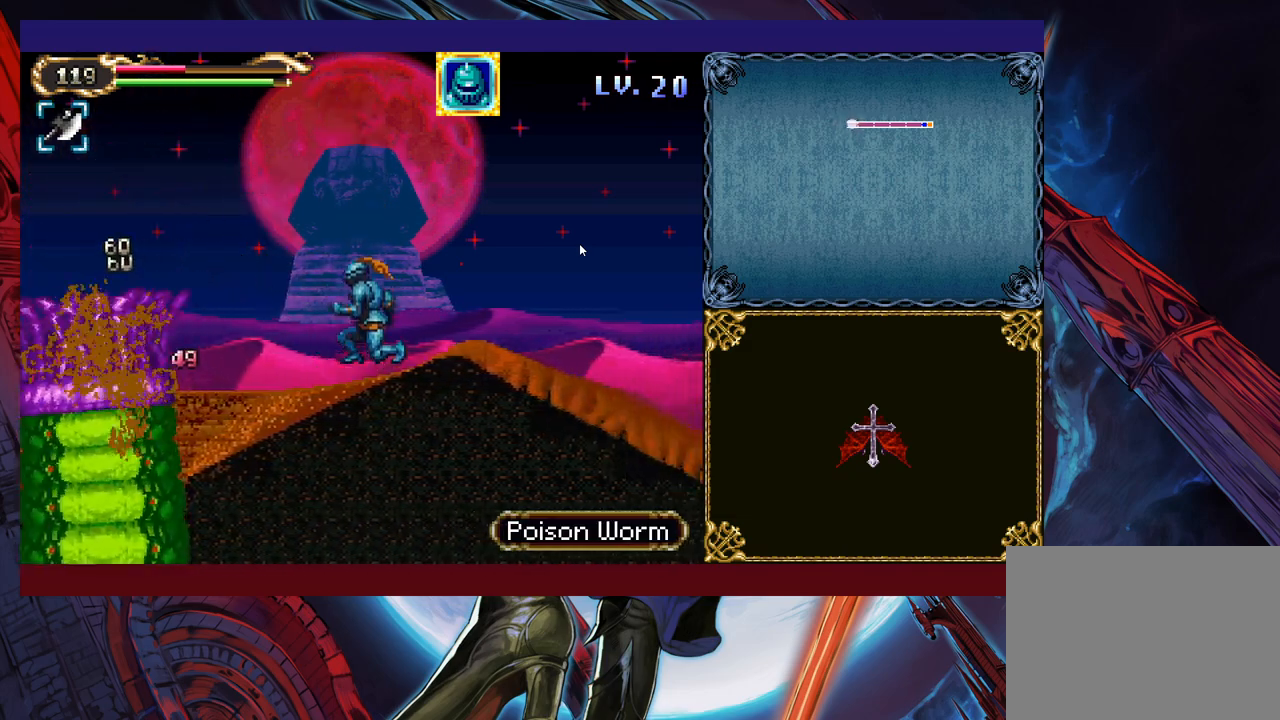
{"buttons": [], "left_stick": "left", "events": [[50, "left_stick", "center"], [233, "B", "down"], [250, "left_stick", "left"], [300, "B", "up"]]}
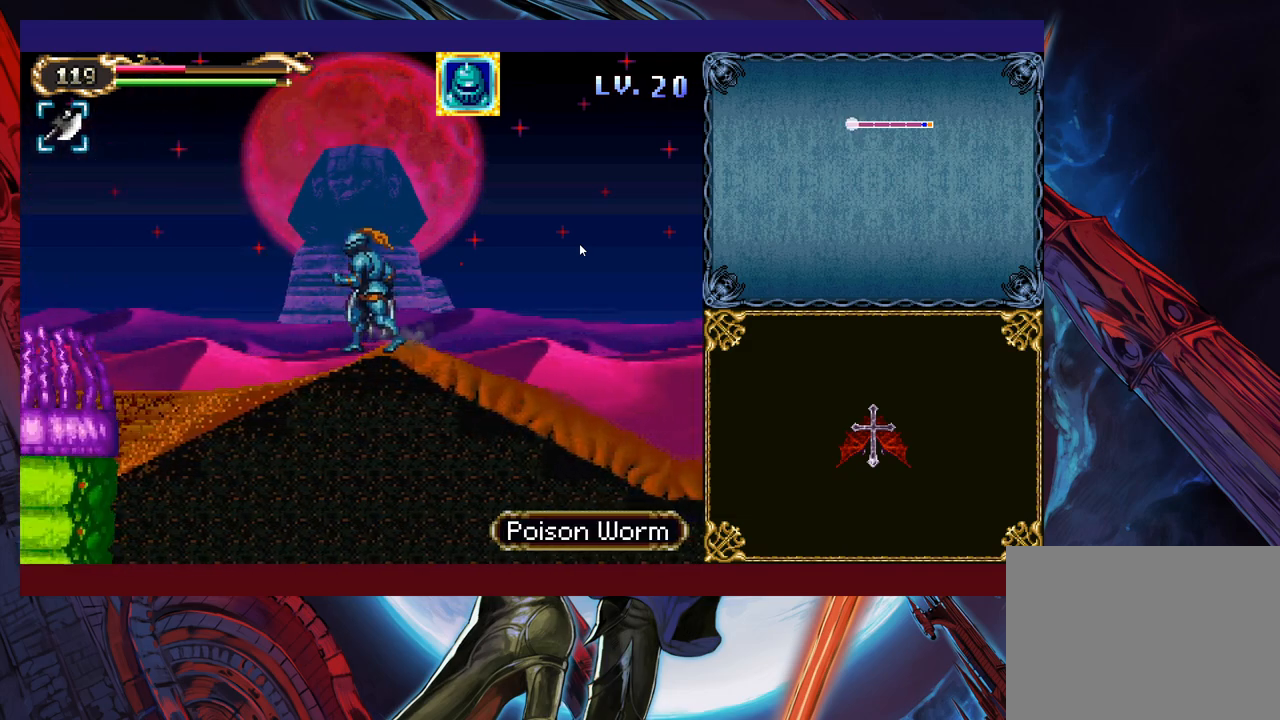
{"buttons": [], "left_stick": "center", "events": [[150, "left_stick", "center"], [233, "left_stick", "right"], [383, "left_stick", "center"]]}
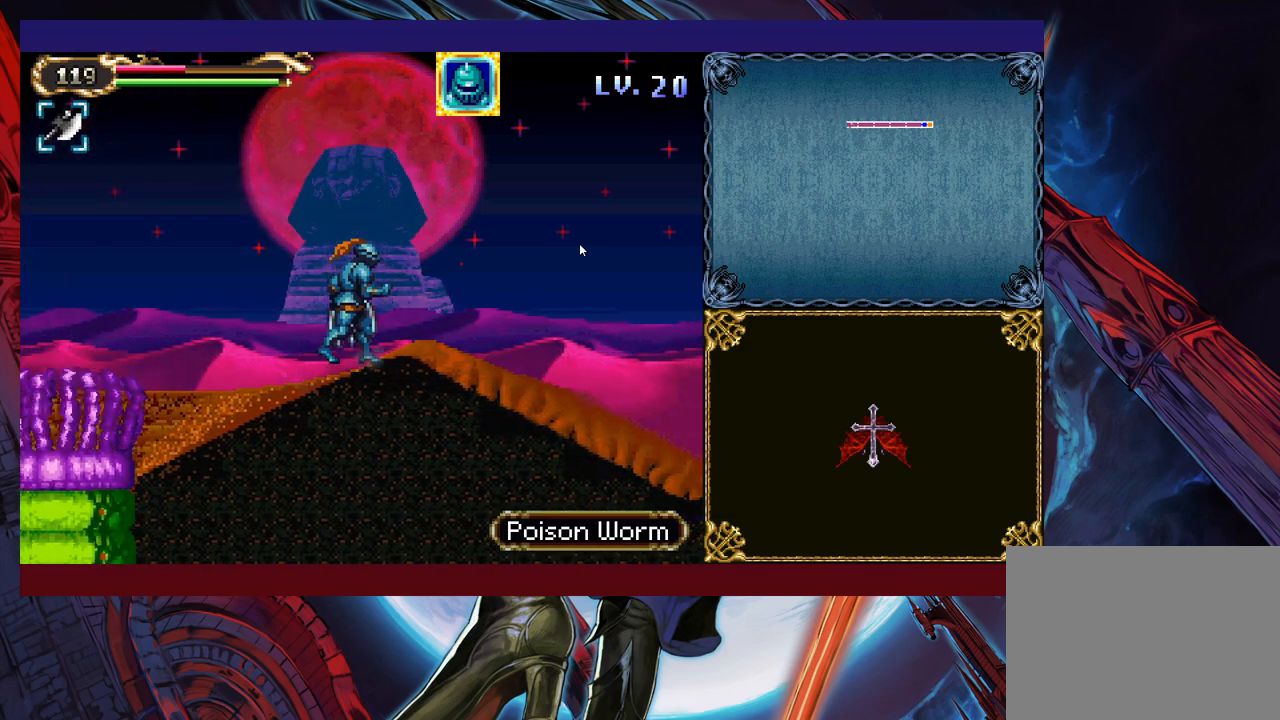
{"buttons": [], "left_stick": "center", "events": []}
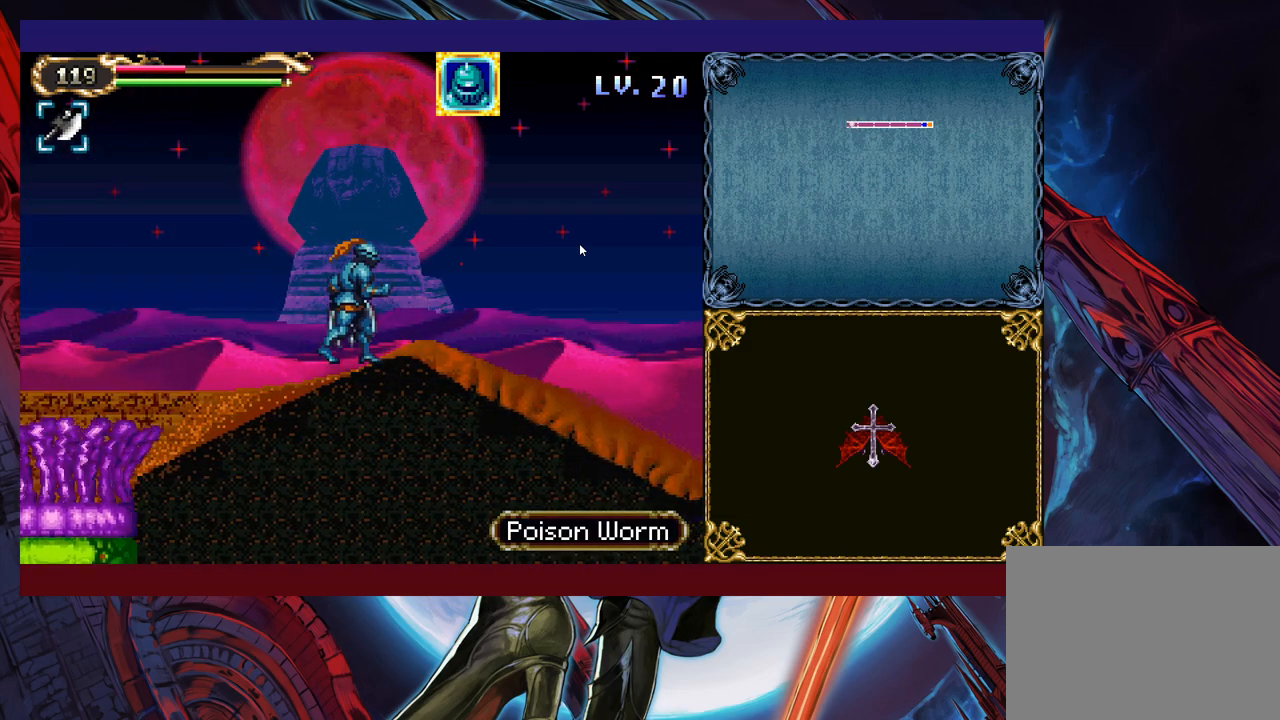
{"buttons": [], "left_stick": "center", "events": []}